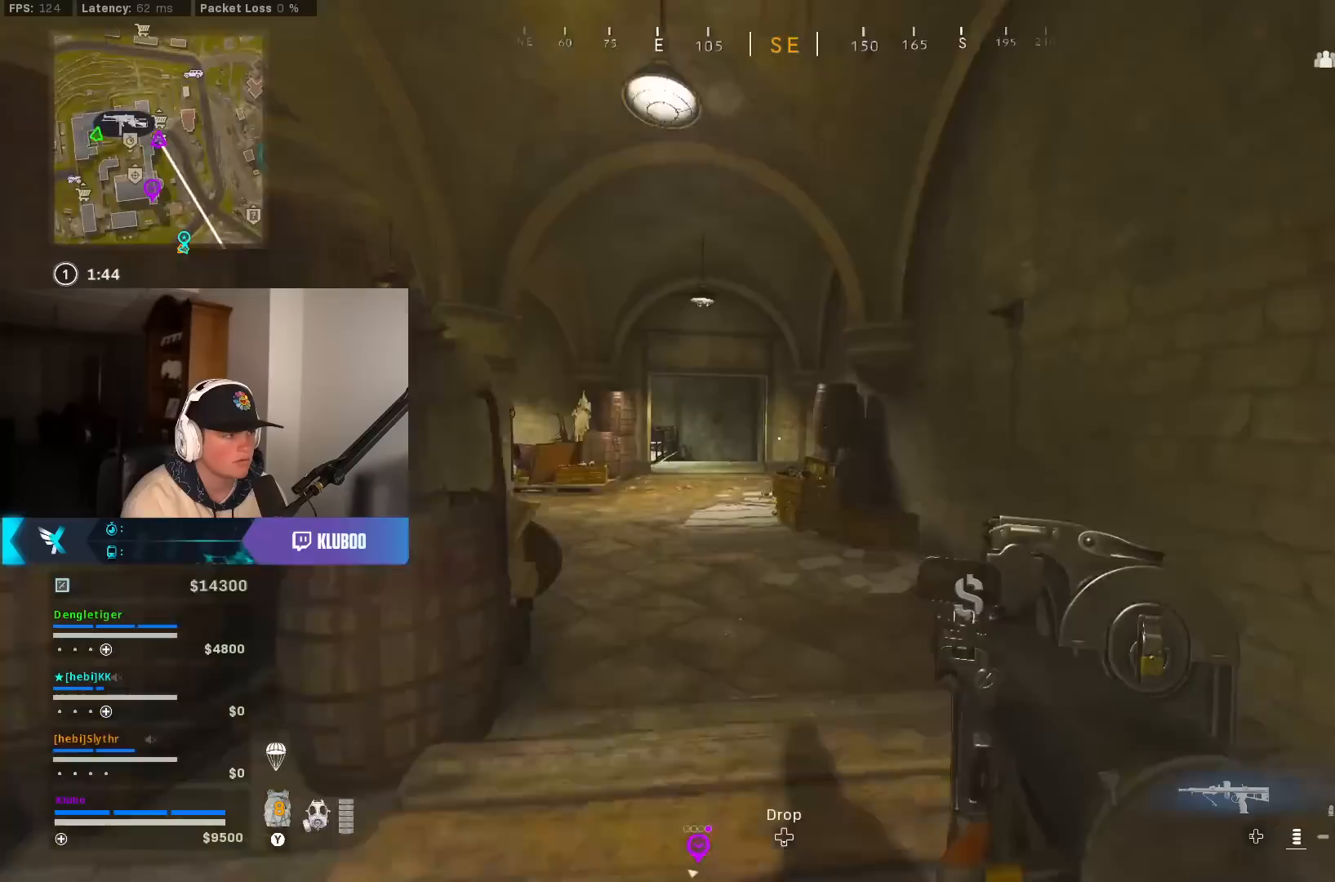
Gameplay with a controller (Xbox layout); each line is a JSON object with the inputs held at the frame after it (dt_ms = milliseconds from this image to that frame). "button_events" lists button changes between this image and that frame as [ms after this image, input, new state], when the widget could be followed in between (sticks are given only as held states).
{"dt_ms": 500, "buttons": [], "left_stick": "up", "right_stick": "center", "button_events": [[317, "B", "down"], [500, "B", "up"]]}
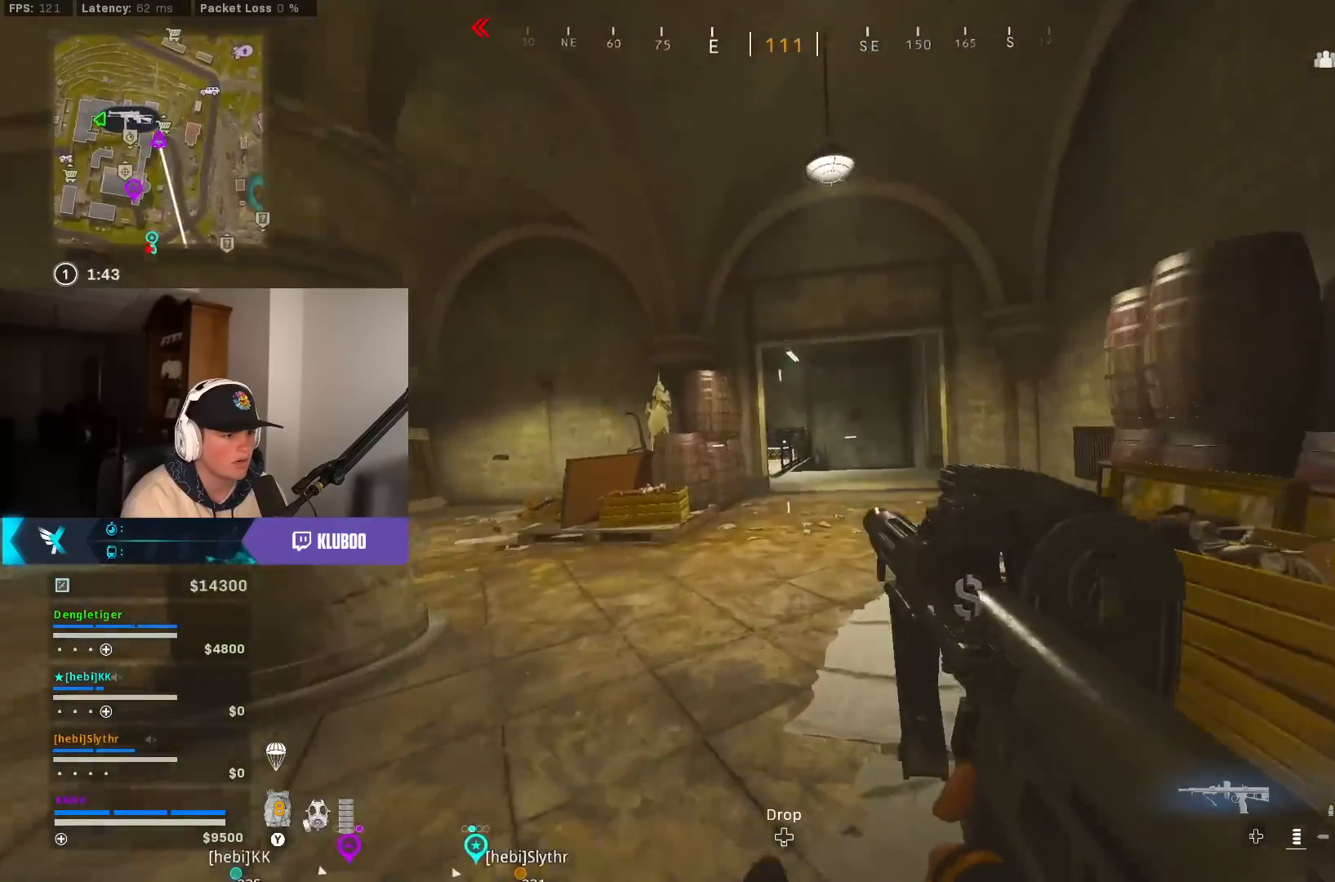
{"dt_ms": 500, "buttons": [], "left_stick": "up", "right_stick": "center", "button_events": [[67, "B", "down"], [117, "A", "down"], [183, "B", "up"], [283, "A", "up"], [317, "L3", "down"], [417, "Y", "down"], [433, "L3", "up"], [500, "Y", "up"]]}
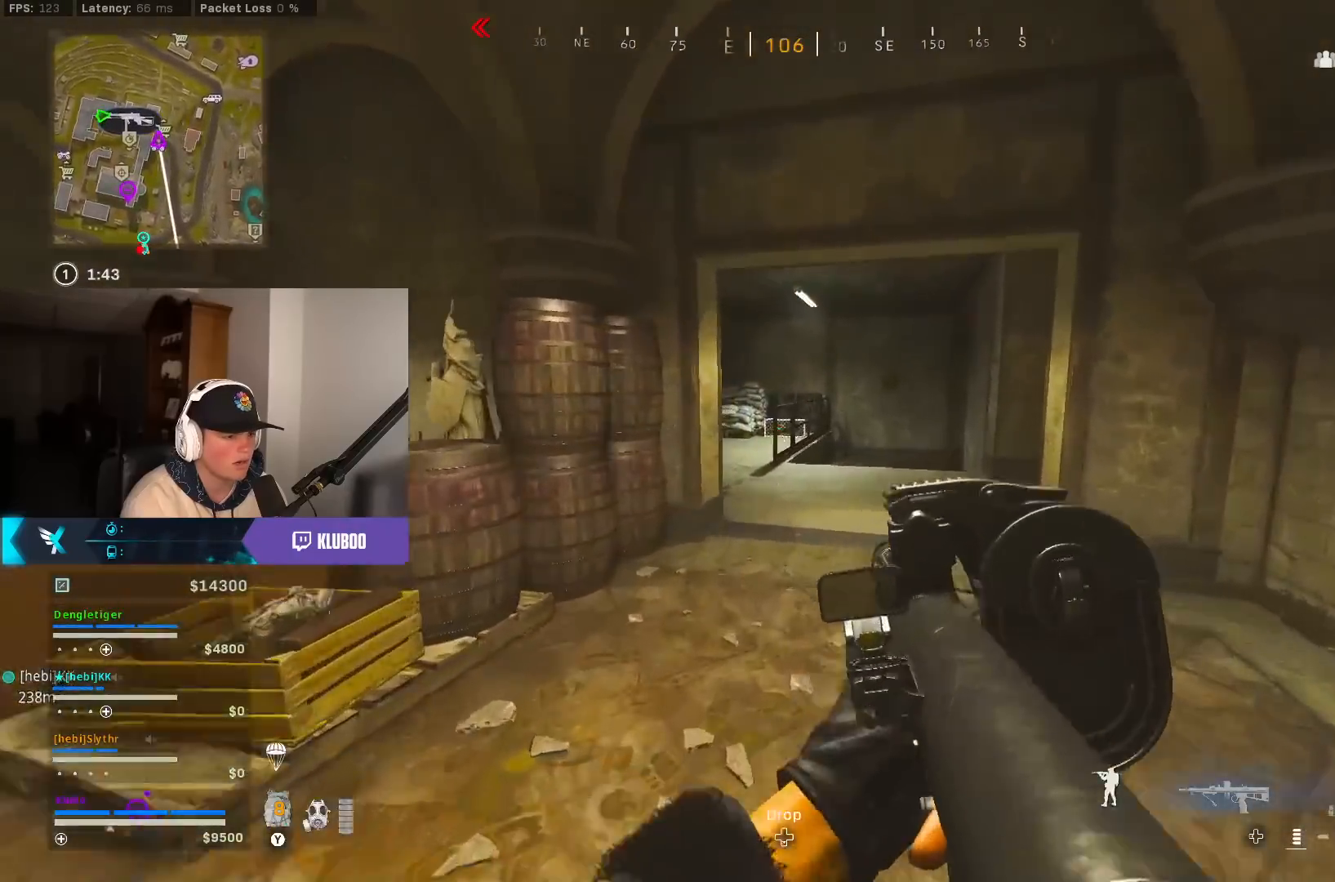
{"dt_ms": 500, "buttons": [], "left_stick": "right", "right_stick": "right", "button_events": [[67, "Y", "down"], [150, "Y", "up"]]}
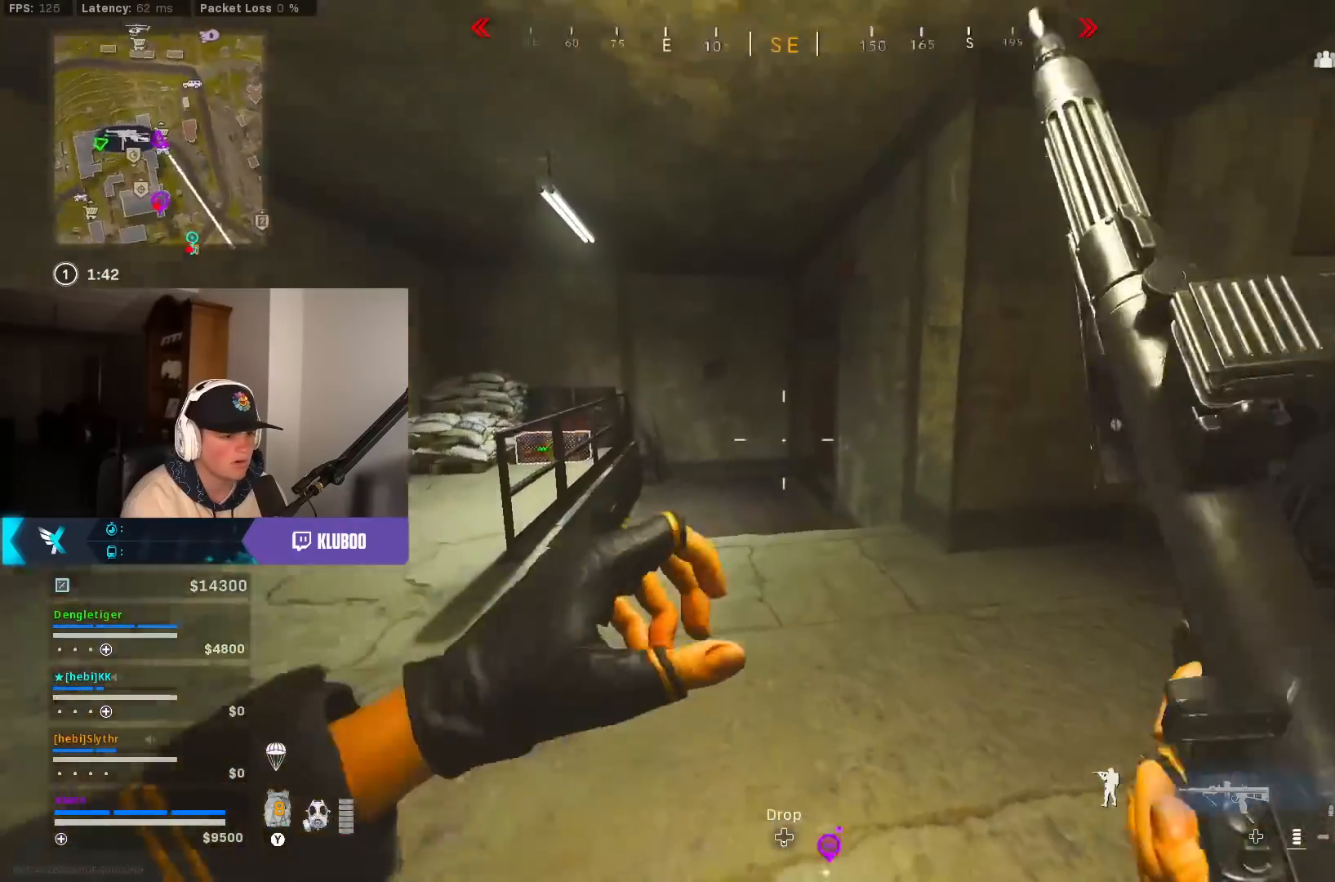
{"dt_ms": 500, "buttons": [], "left_stick": "up-left", "right_stick": "right", "button_events": [[133, "L3", "down"], [267, "L3", "up"]]}
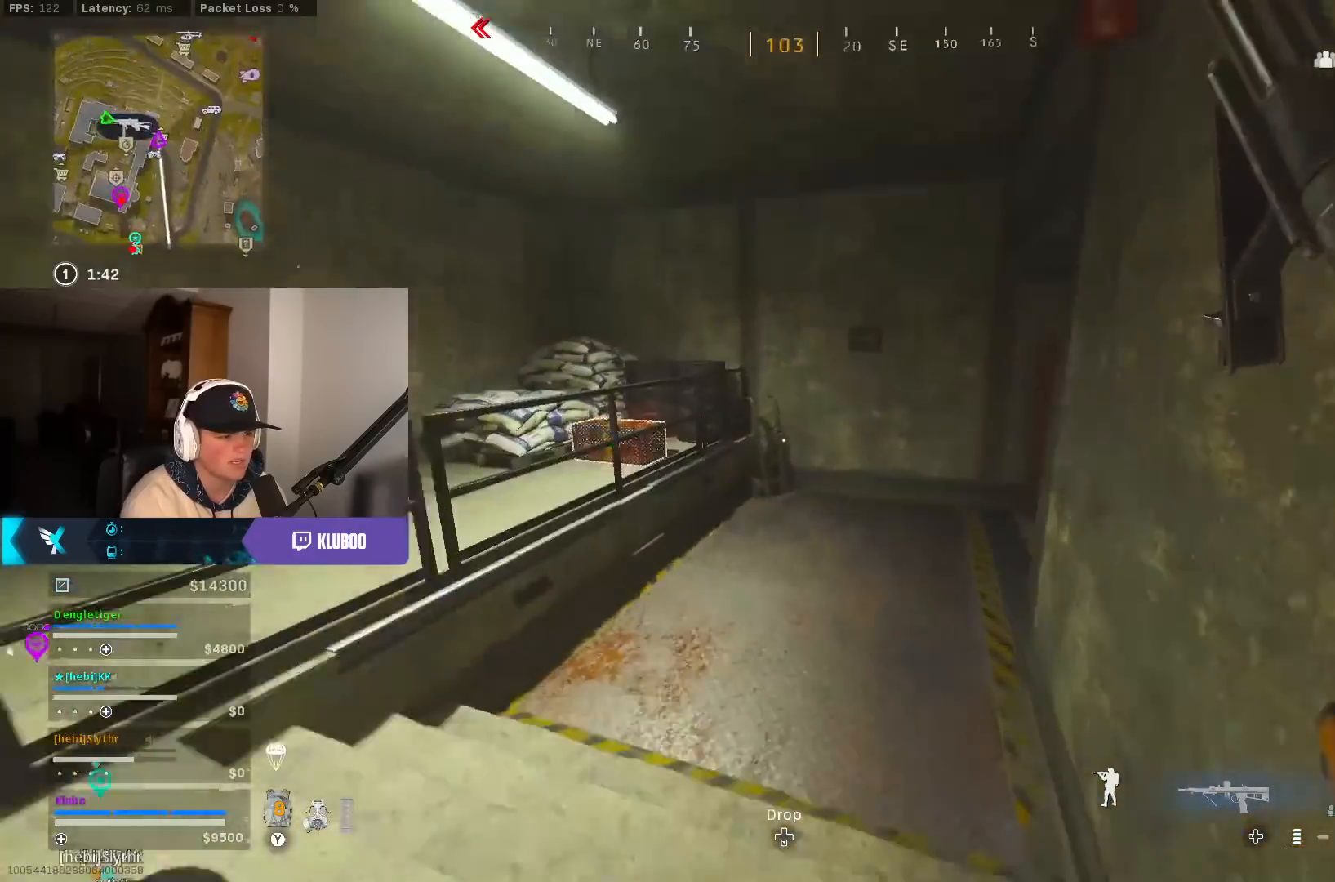
{"dt_ms": 1000, "buttons": ["L2", "R2"], "left_stick": "right", "right_stick": "center", "button_events": [[83, "B", "down"], [333, "B", "up"], [400, "B", "down"], [467, "L2", "down"], [483, "A", "down"], [550, "B", "up"], [583, "R2", "down"], [617, "A", "up"]]}
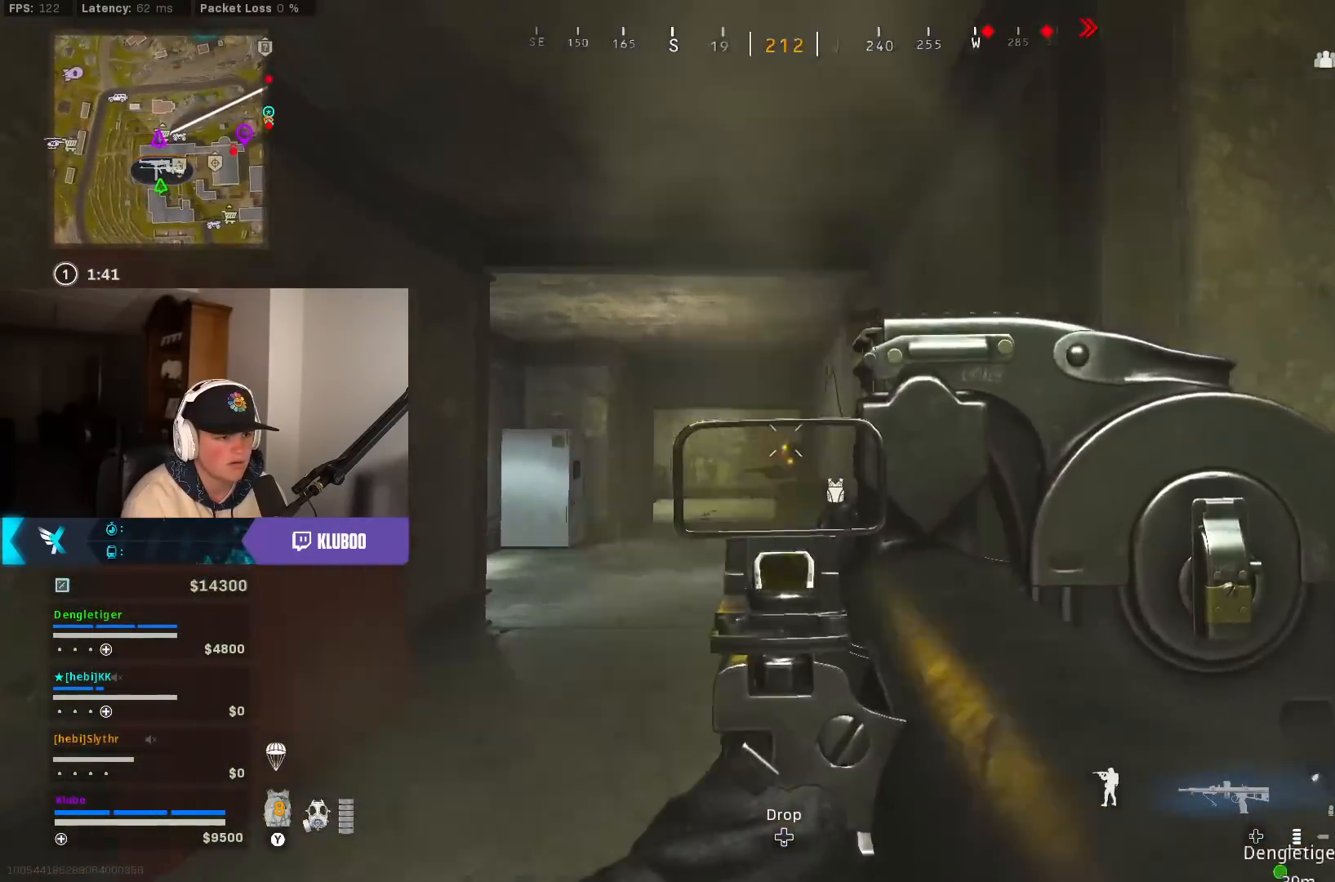
{"dt_ms": 500, "buttons": ["L2", "R2"], "left_stick": "left", "right_stick": "down", "button_events": [[17, "B", "down"], [100, "B", "up"], [183, "B", "down"], [283, "B", "up"]]}
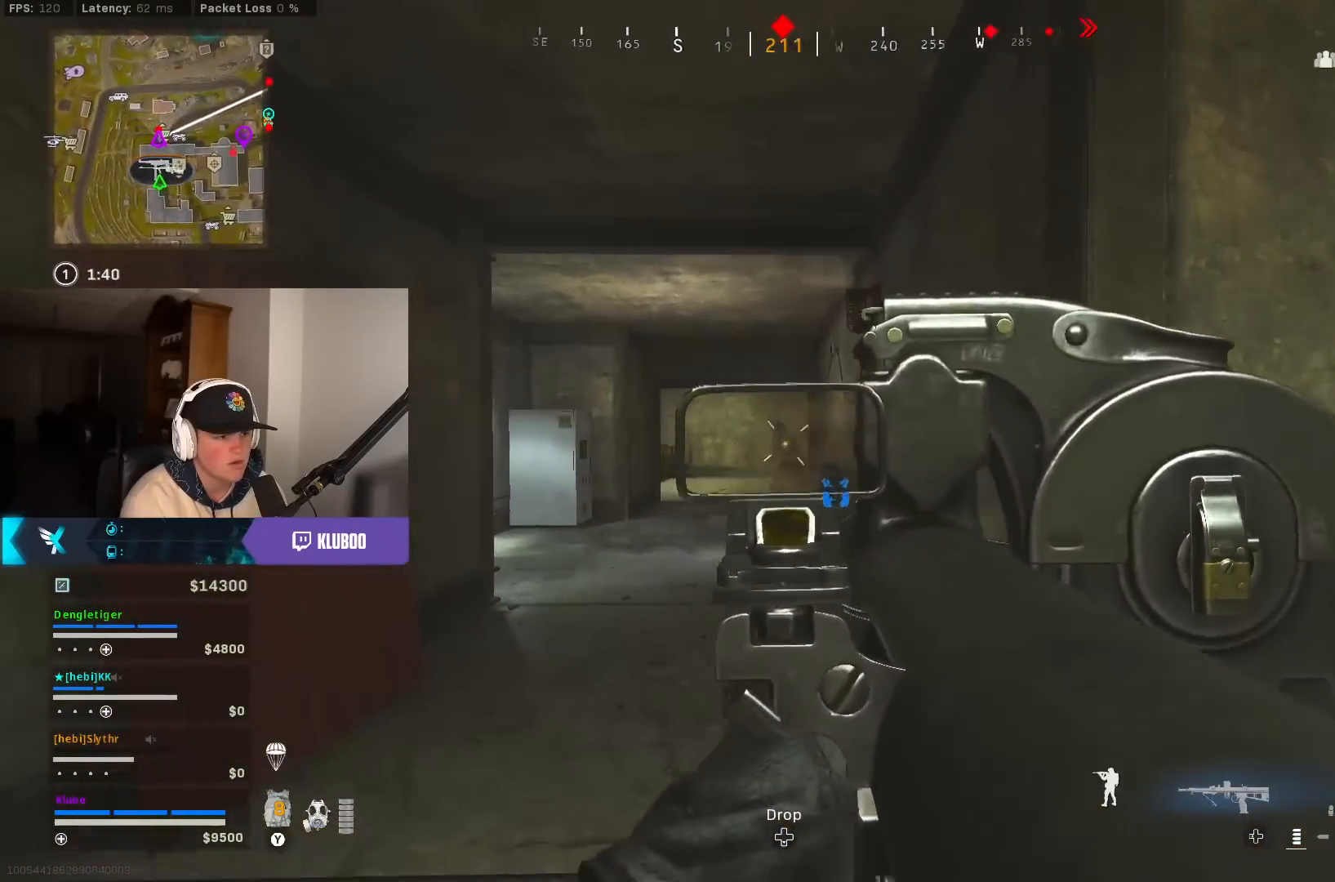
{"dt_ms": 500, "buttons": [], "left_stick": "up", "right_stick": "down-left", "button_events": [[333, "L2", "up"], [367, "R2", "up"], [383, "L3", "down"], [500, "L3", "up"]]}
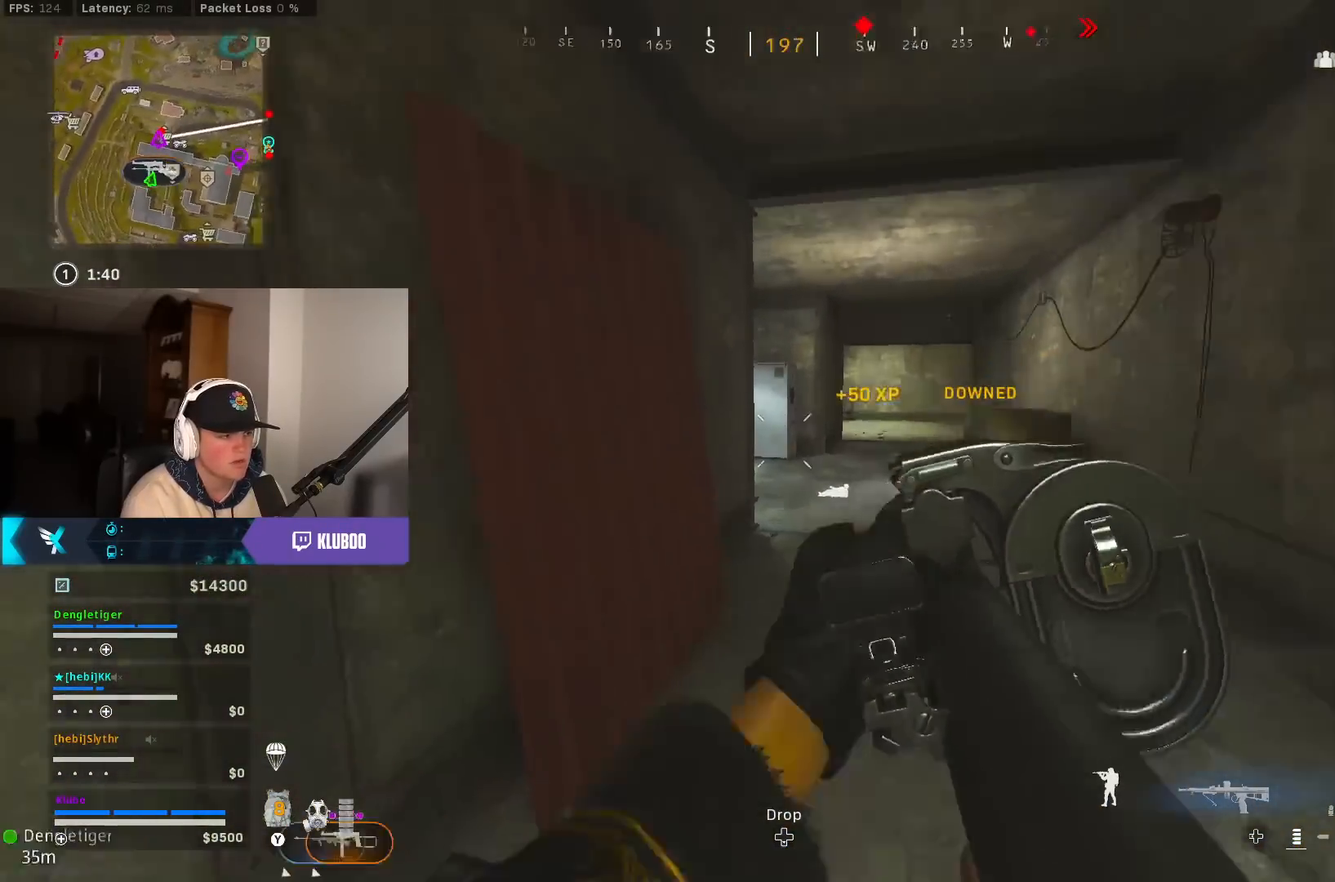
{"dt_ms": 1000, "buttons": ["L2", "R2"], "left_stick": "center", "right_stick": "right", "button_events": [[133, "B", "down"], [367, "B", "up"], [433, "B", "down"], [433, "L2", "down"], [500, "A", "down"], [550, "B", "up"], [583, "R2", "down"], [633, "A", "up"]]}
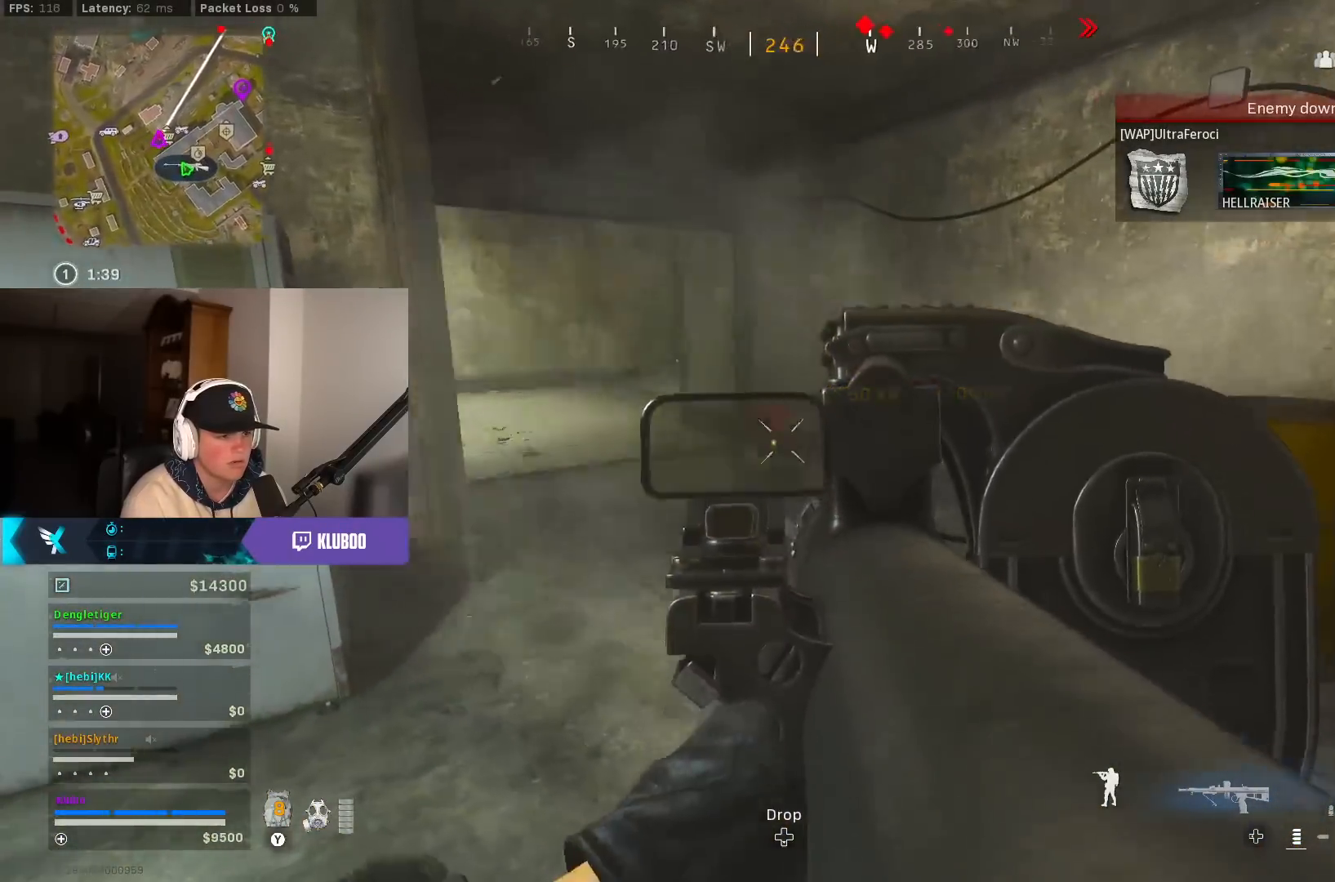
{"dt_ms": 500, "buttons": ["Y"], "left_stick": "up", "right_stick": "center", "button_events": [[250, "L2", "up"], [283, "R2", "up"], [300, "L3", "down"], [350, "Y", "down"], [417, "L3", "up"], [417, "Y", "up"], [467, "Y", "down"]]}
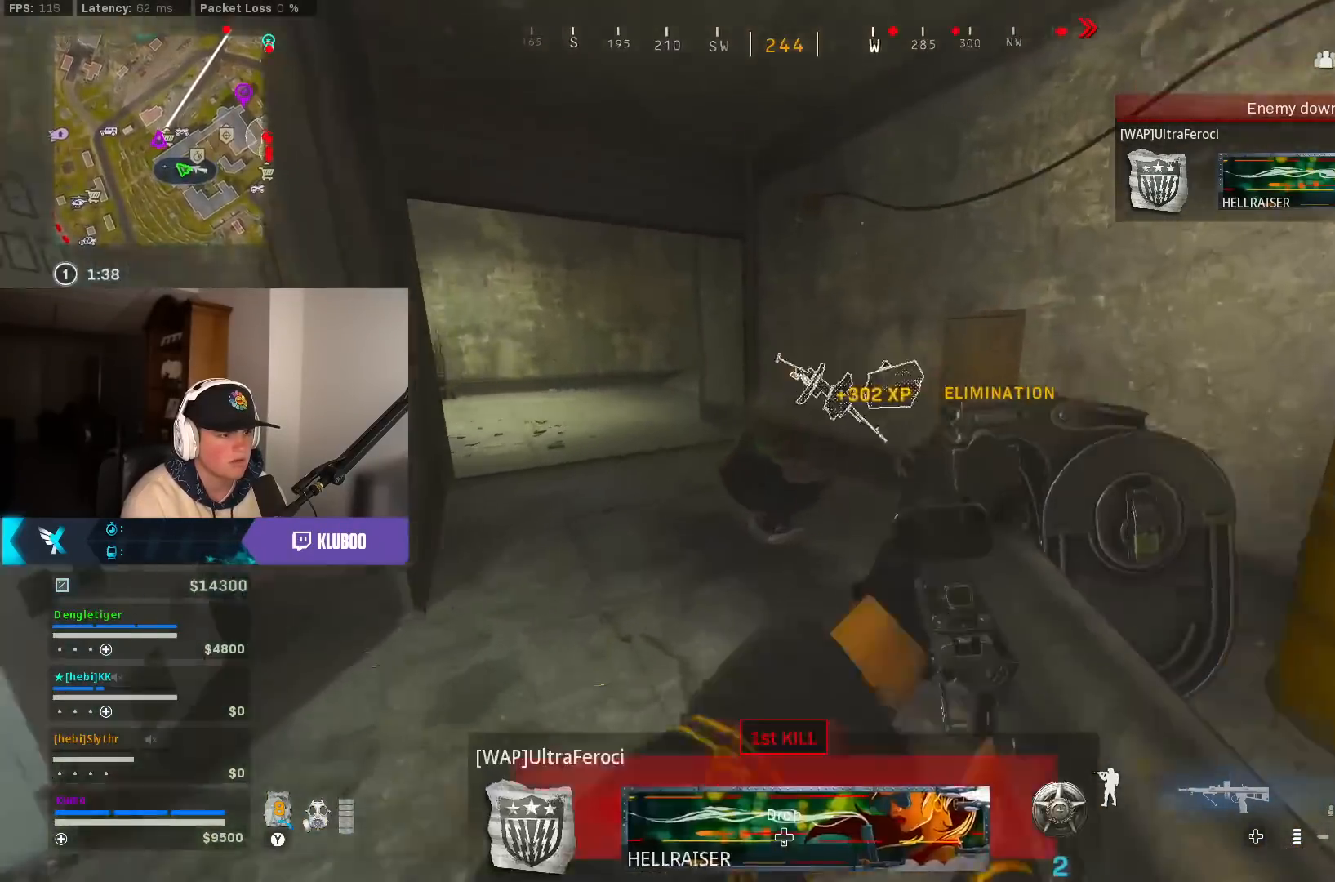
{"dt_ms": 500, "buttons": ["X"], "left_stick": "center", "right_stick": "center", "button_events": [[33, "Y", "up"], [217, "X", "down"]]}
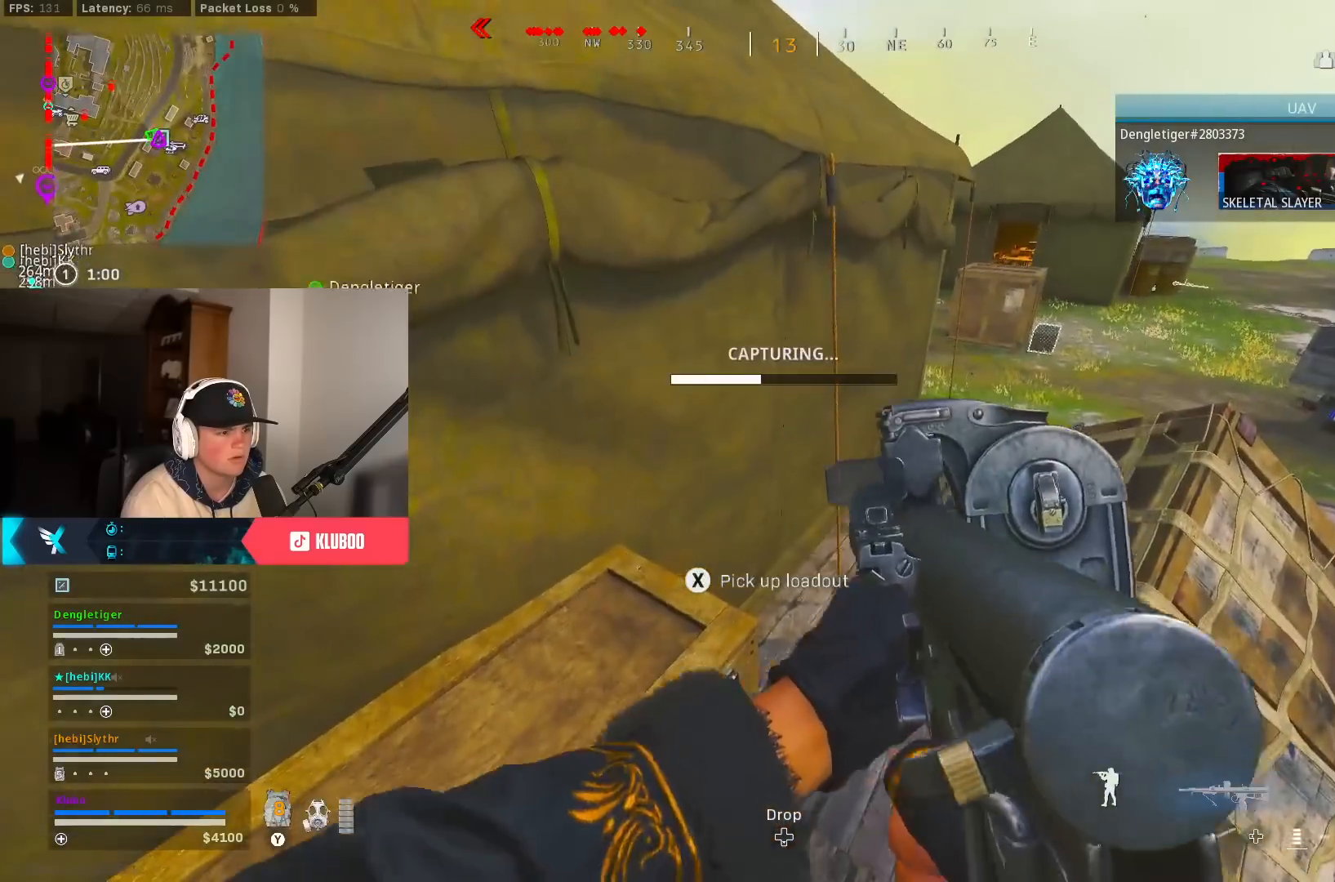
{"dt_ms": 500, "buttons": [], "left_stick": "center", "right_stick": "center", "button_events": [[300, "X", "up"], [400, "A", "down"], [500, "A", "up"]]}